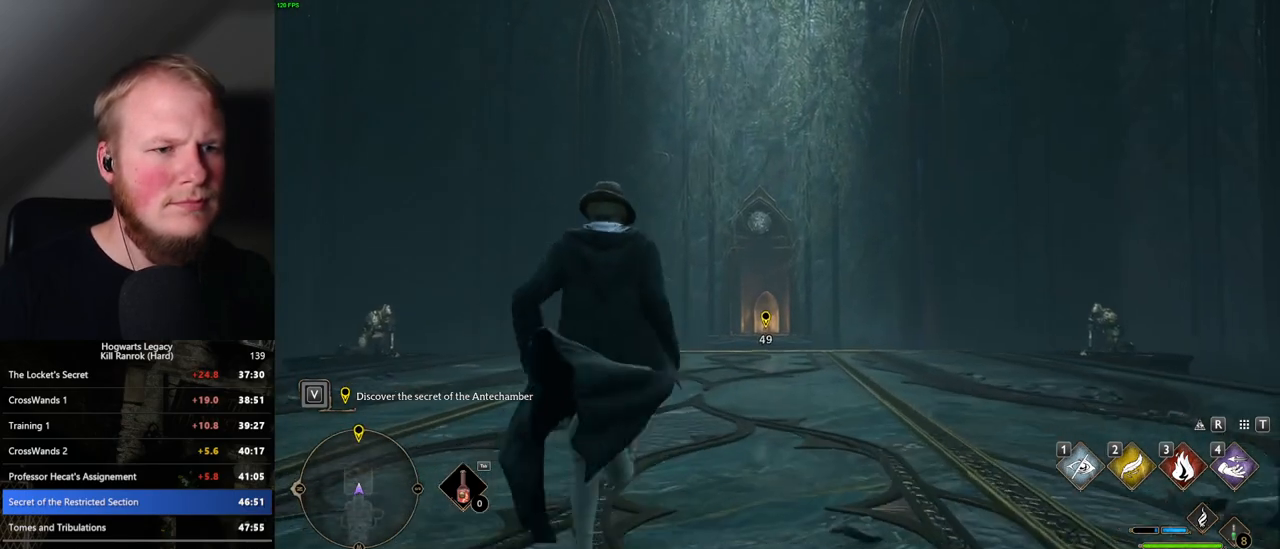
Gameplay with keyboard and mouse; each line is a JSON object with the keys and mouse buttons held at the frame after it. "events" lists presses ("down") and releases ("up") of ".", "/", "0", "1", "2", "3", "4", "5", "6", "7", "8", "9", "a", "alt_l", "alt_r", "b", "backslash", "backspace", "c", "caps_lock", "comma", "ctrl_l", "ctrl_r", "d", "e", "equals", "escape", "f", "f1", "f10", "f11", "f12", "f2", "f3", "f4", "f5", "f6", "f7", "f8", "f9", "g", "h", "i", "j", "k", "l", "lbracket", "m", "minus", "n", "o", "p", "q", "quote", "r", "rbracket", "return", "s", "semicolon", "shift_l", "shift_r", "space", "super_l", "super_r", "t", "tab", "tilde", "u", "v", "w", "x", "y", "z", "mouse_left", "mouse_wheel", "mouse_right", "mouse_mb4" and "mouse_mb5" between this image and that frame as [ms after this image, input, new state], when the widget could be followed in between. "mouse_left", "mouse_wheel", "mouse_right", "mouse_mb4", "mouse_mb5" = the "left", "wheel", "right", "mb4", "mb5" buttons of the "mouse" list. No other keys are recorded. "wheel" means that the mouse wheel is clicked or scrolled. Mouse movement is not recorded.
{"keys": ["w"], "mouse": ["right"], "events": [[284, "mouse_right", "down"], [350, "mouse_left", "down"], [467, "mouse_left", "up"]]}
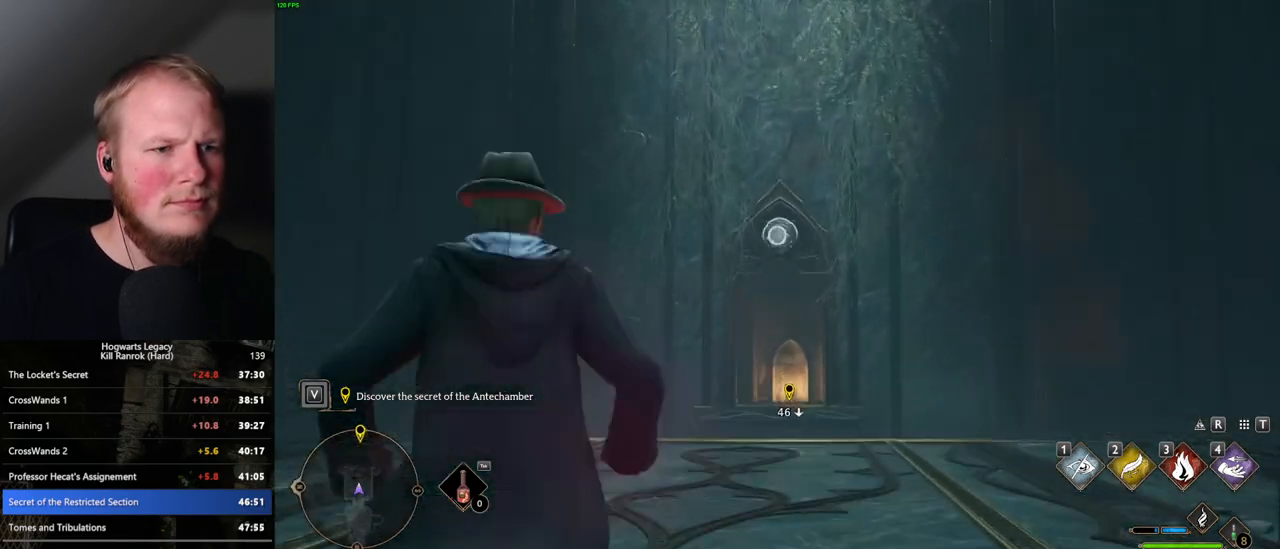
{"keys": ["w"], "mouse": [], "events": [[400, "mouse_right", "up"]]}
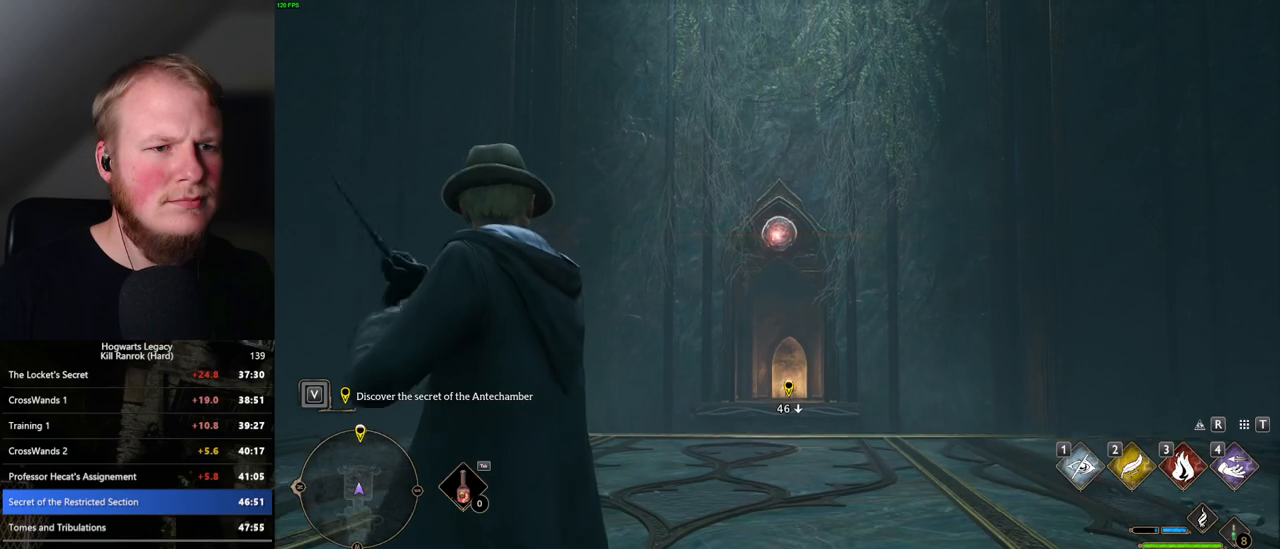
{"keys": ["w"], "mouse": [], "events": []}
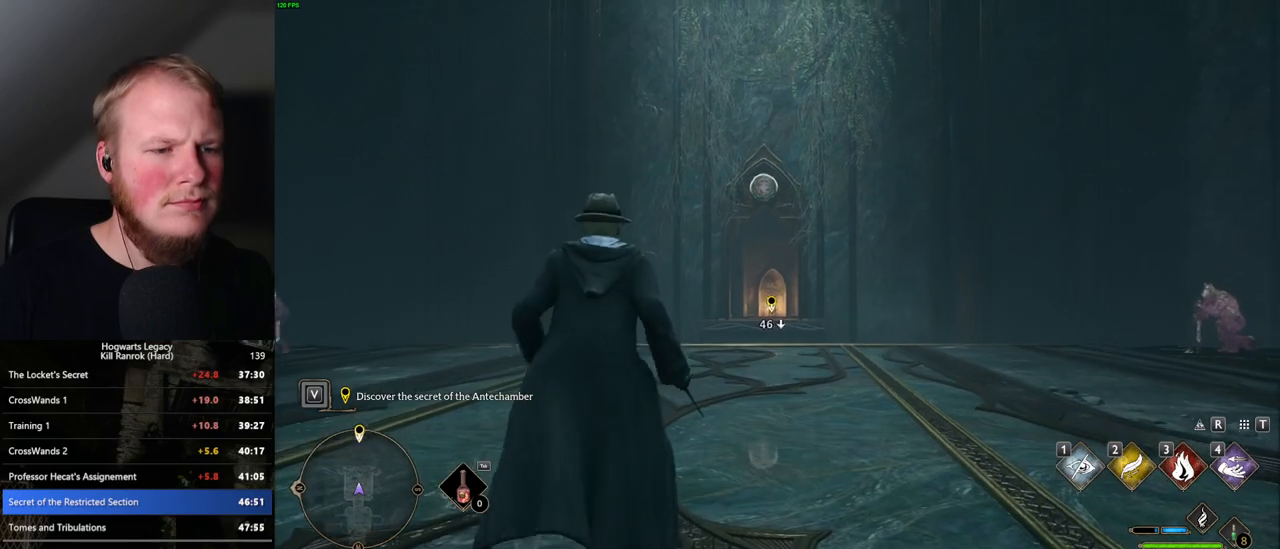
{"keys": ["w"], "mouse": [], "events": []}
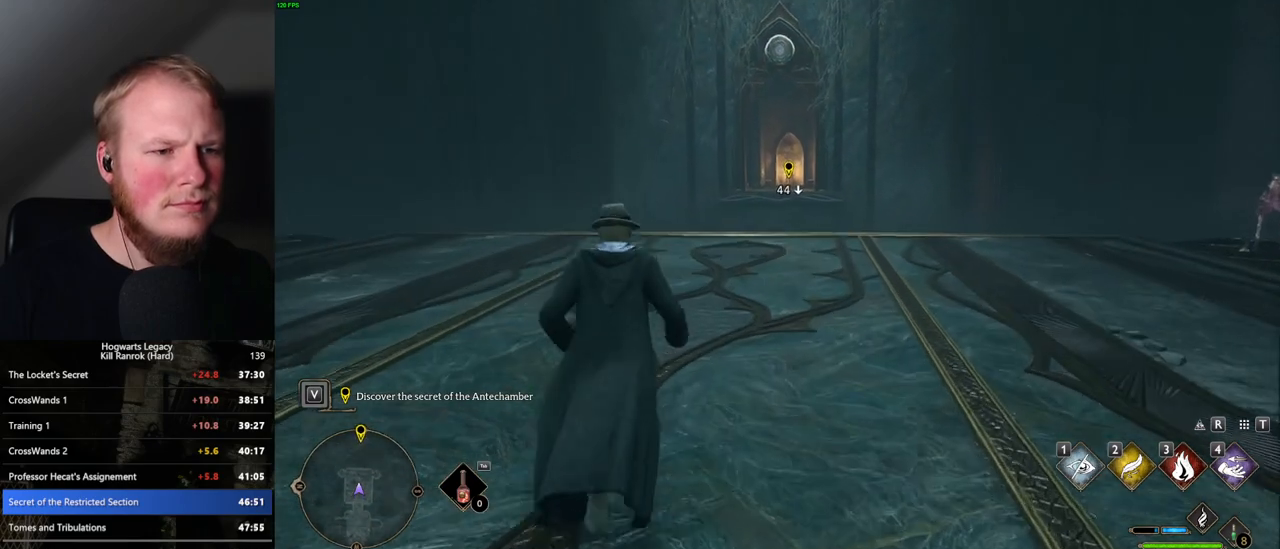
{"keys": ["w"], "mouse": [], "events": []}
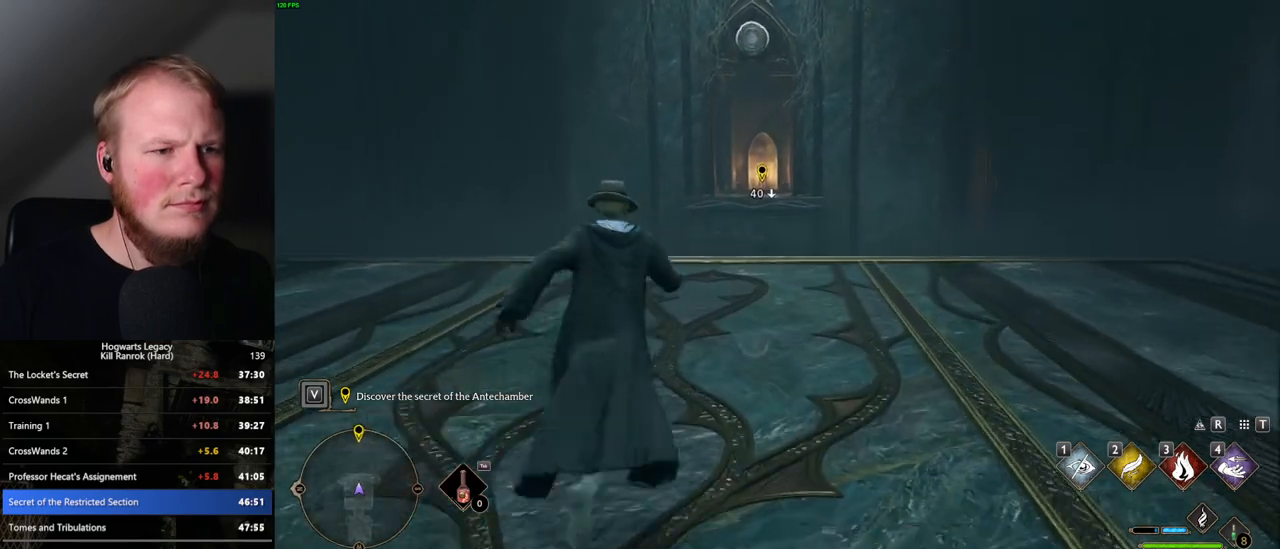
{"keys": ["w"], "mouse": [], "events": [[84, "w", "up"], [167, "w", "down"]]}
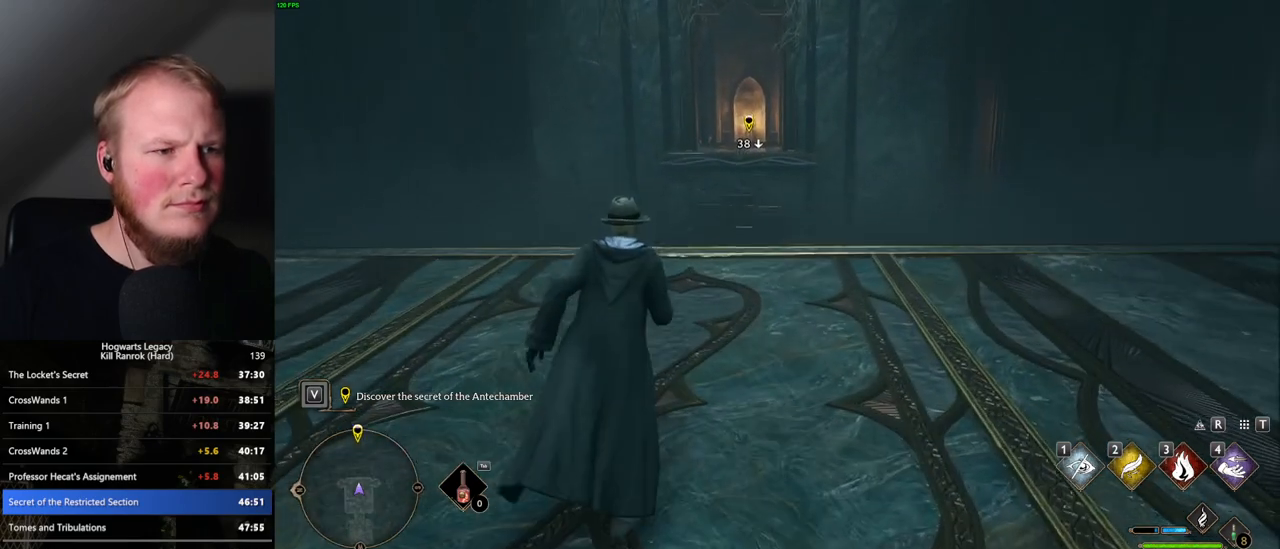
{"keys": ["w"], "mouse": [], "events": []}
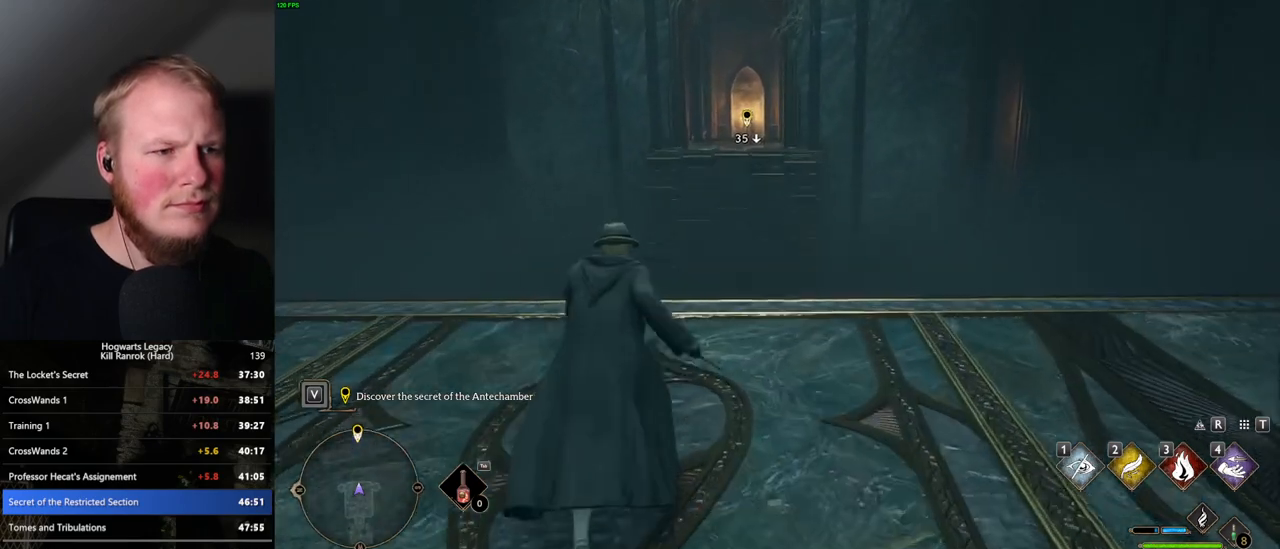
{"keys": ["w"], "mouse": ["mb5"], "events": [[417, "mouse_mb5", "down"]]}
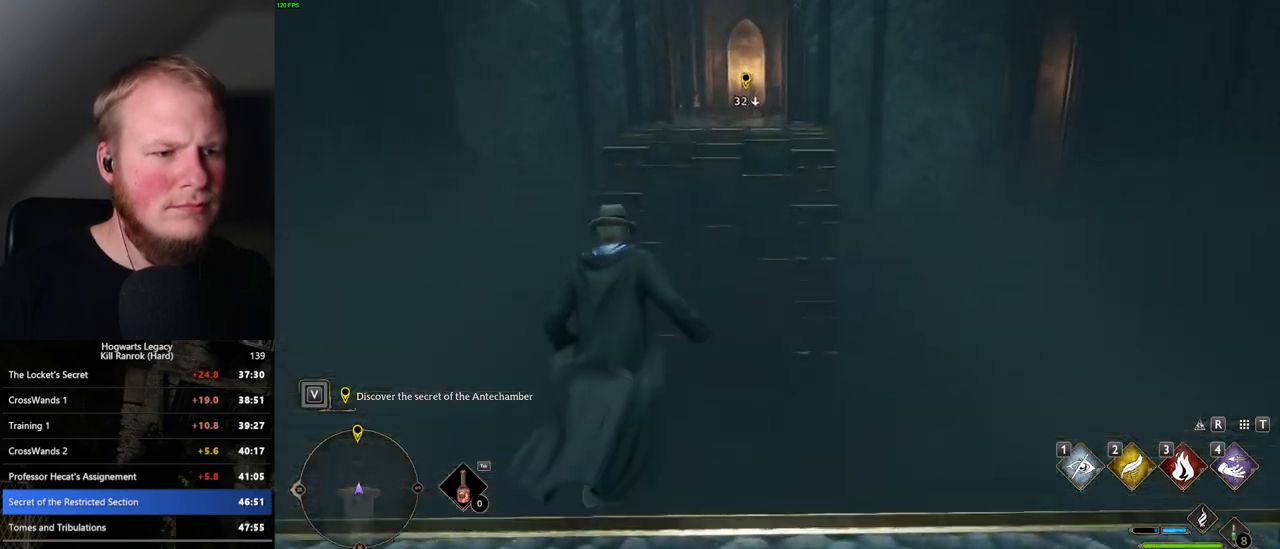
{"keys": ["w"], "mouse": ["mb5"], "events": []}
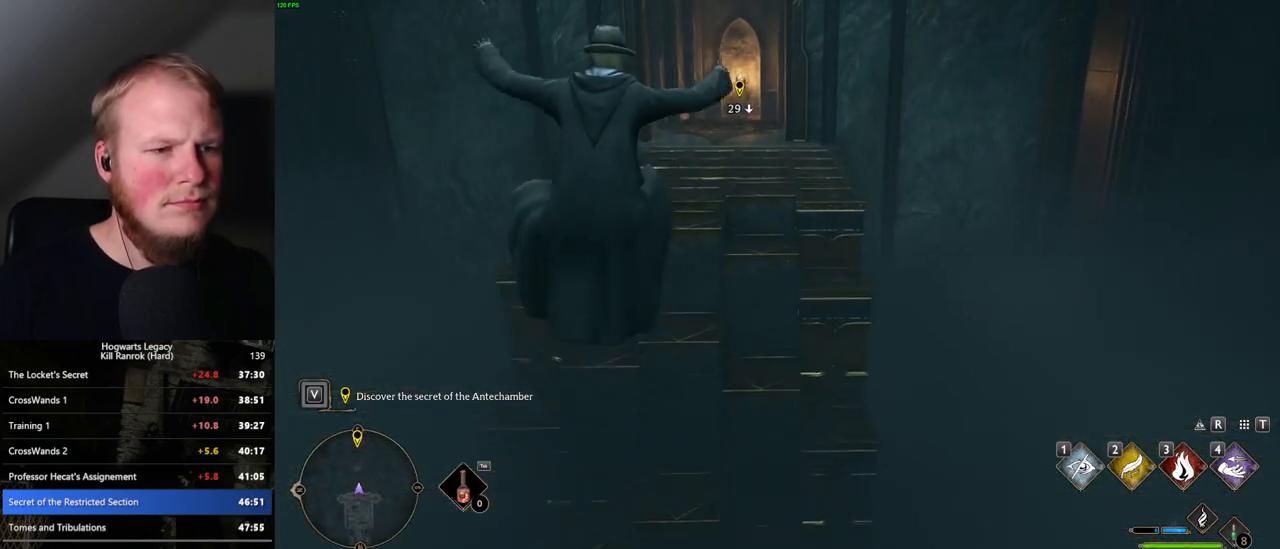
{"keys": ["w"], "mouse": [], "events": [[84, "mouse_mb5", "up"]]}
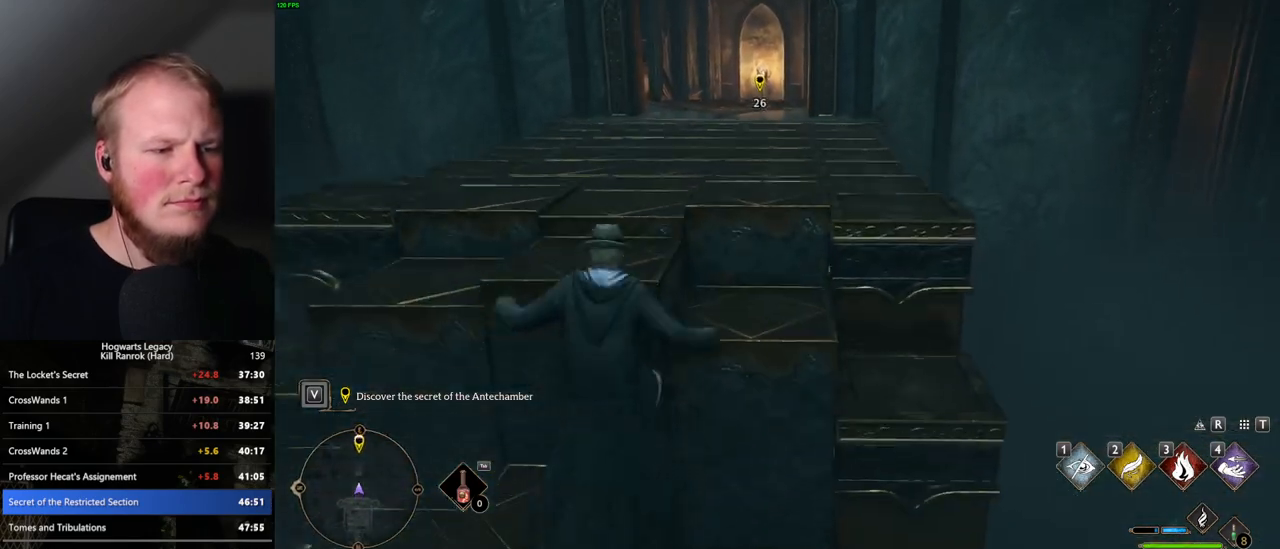
{"keys": ["w"], "mouse": [], "events": []}
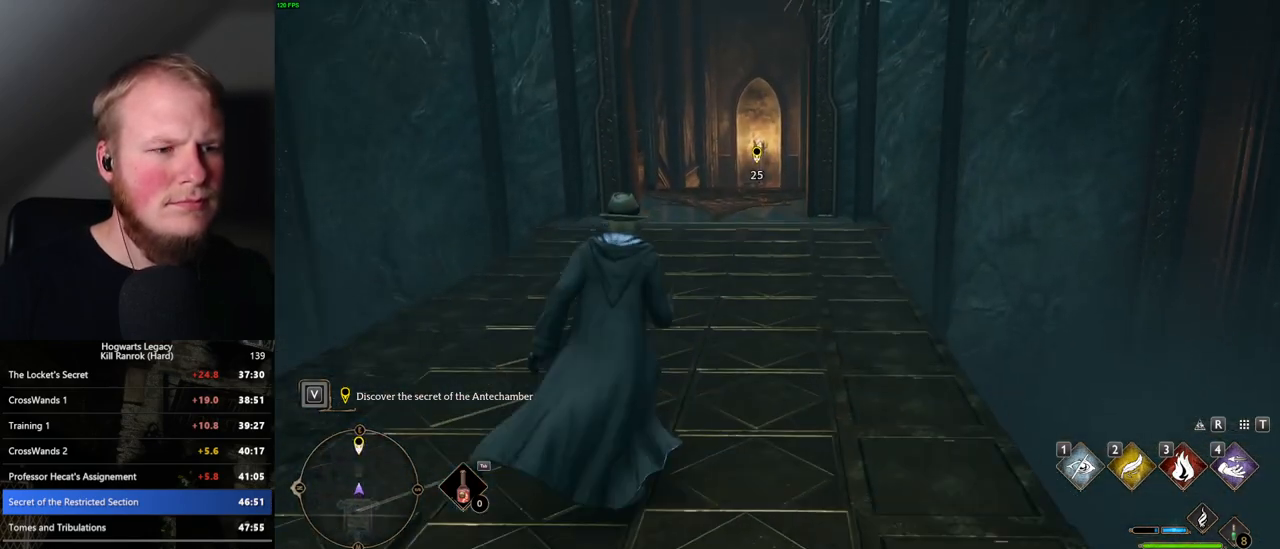
{"keys": ["w"], "mouse": [], "events": []}
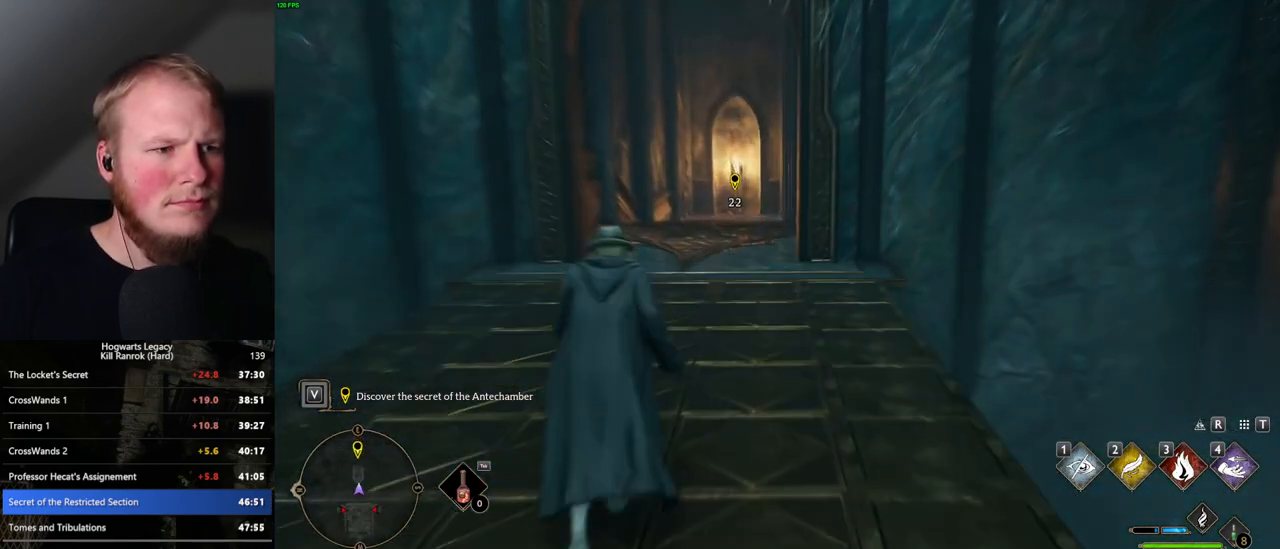
{"keys": ["w"], "mouse": [], "events": []}
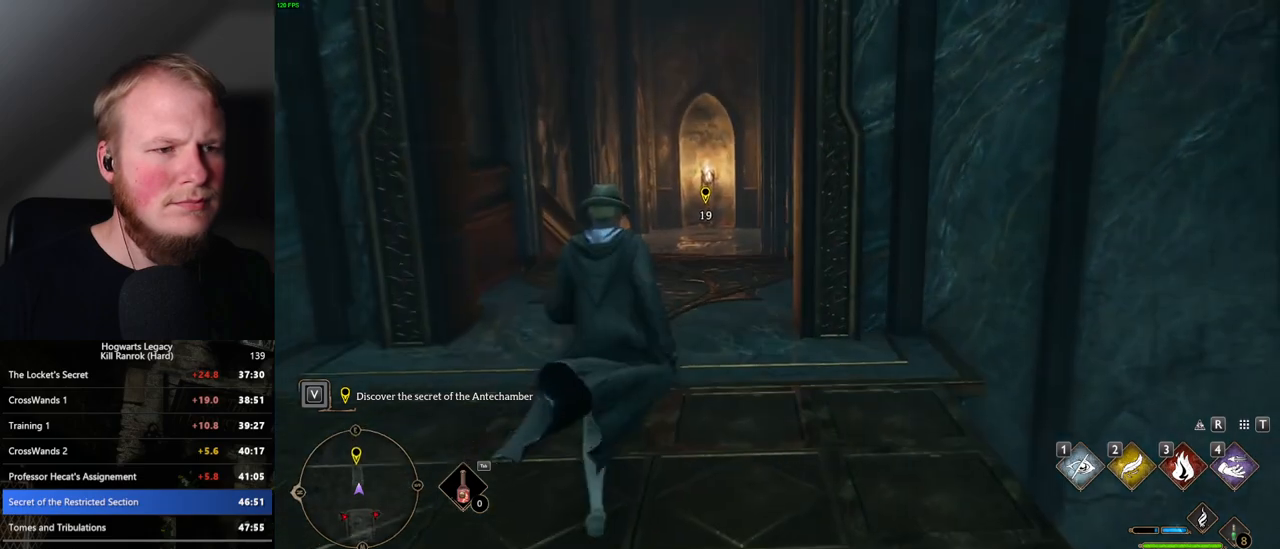
{"keys": ["w"], "mouse": [], "events": []}
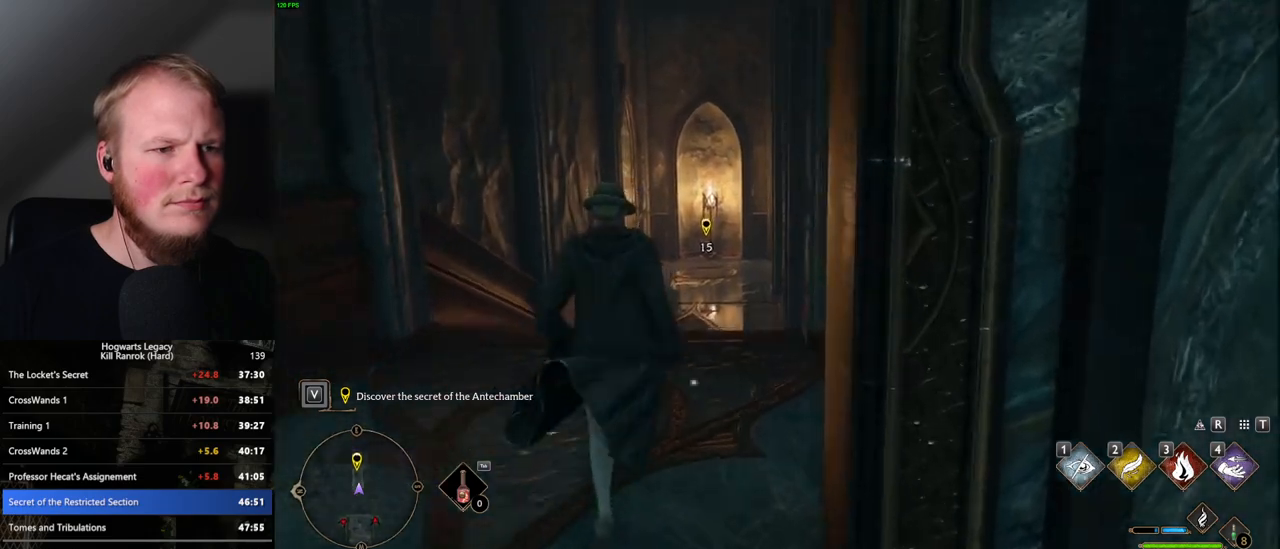
{"keys": ["w"], "mouse": [], "events": []}
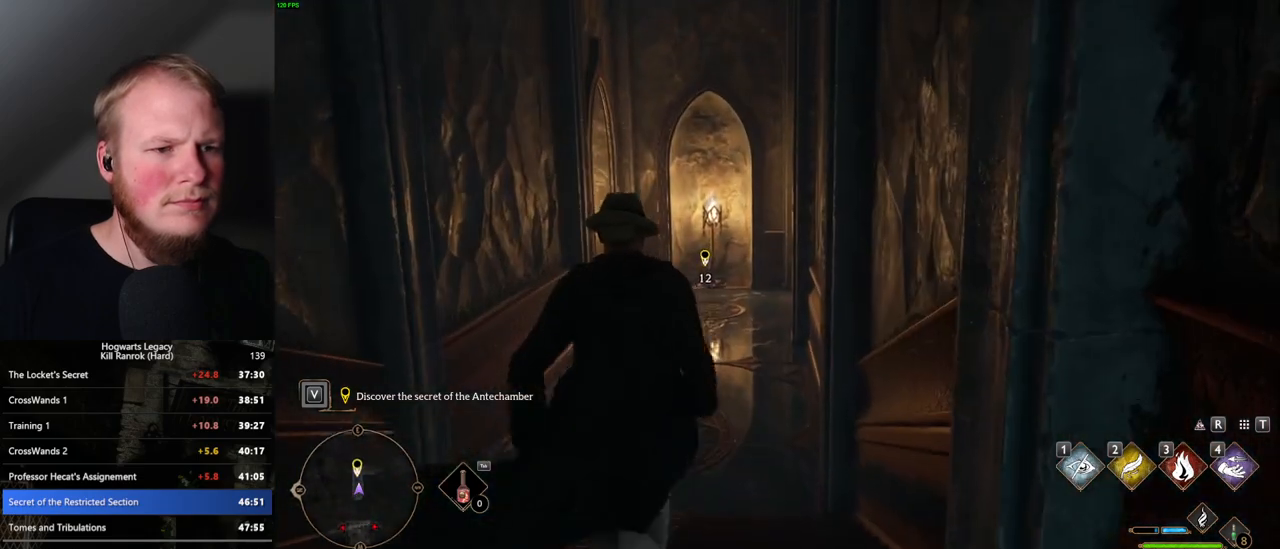
{"keys": ["w"], "mouse": [], "events": []}
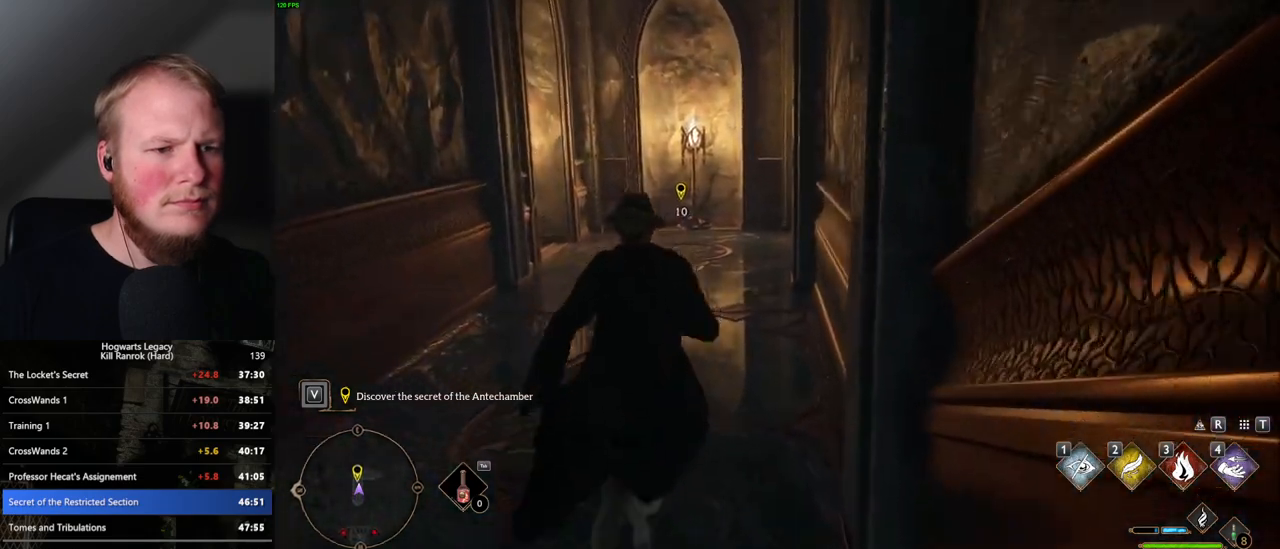
{"keys": ["w"], "mouse": [], "events": []}
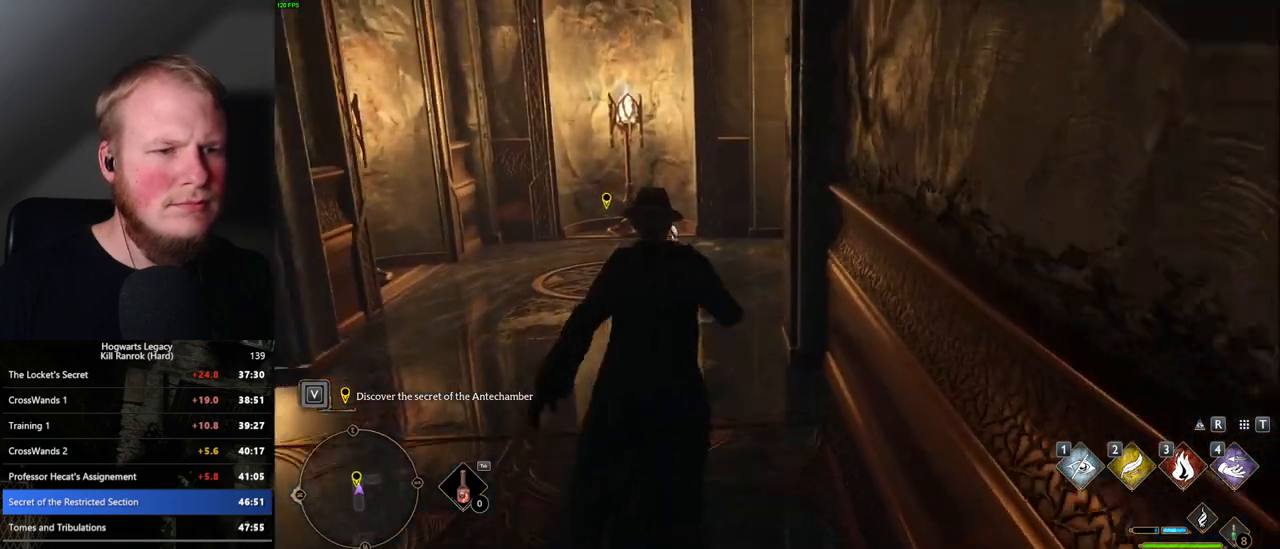
{"keys": ["d", "w"], "mouse": [], "events": [[467, "d", "down"]]}
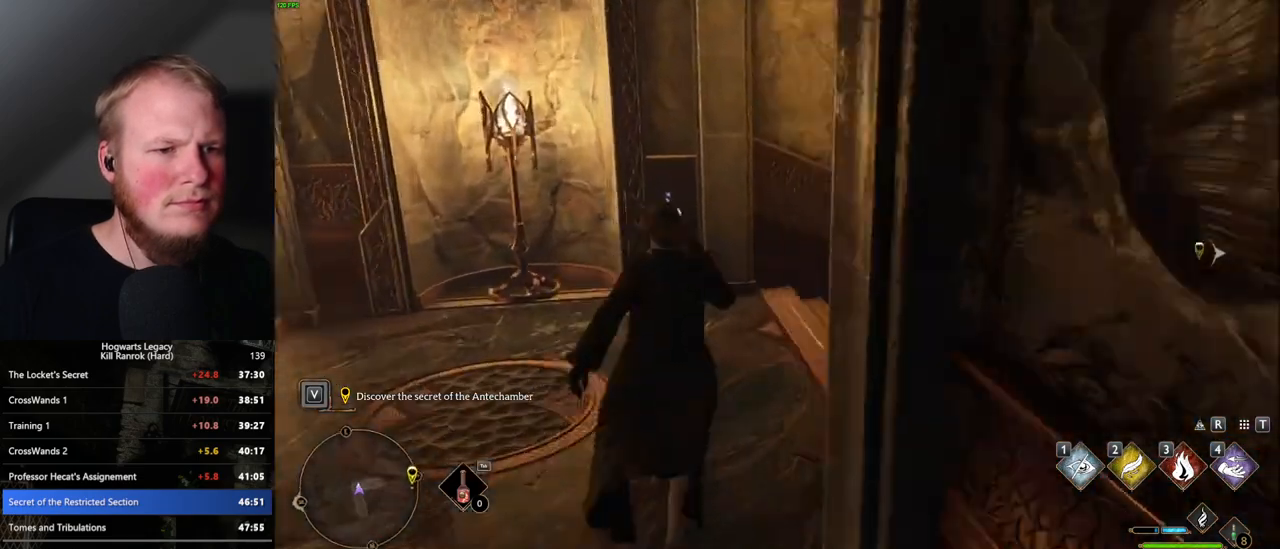
{"keys": ["w"], "mouse": [], "events": [[317, "d", "up"]]}
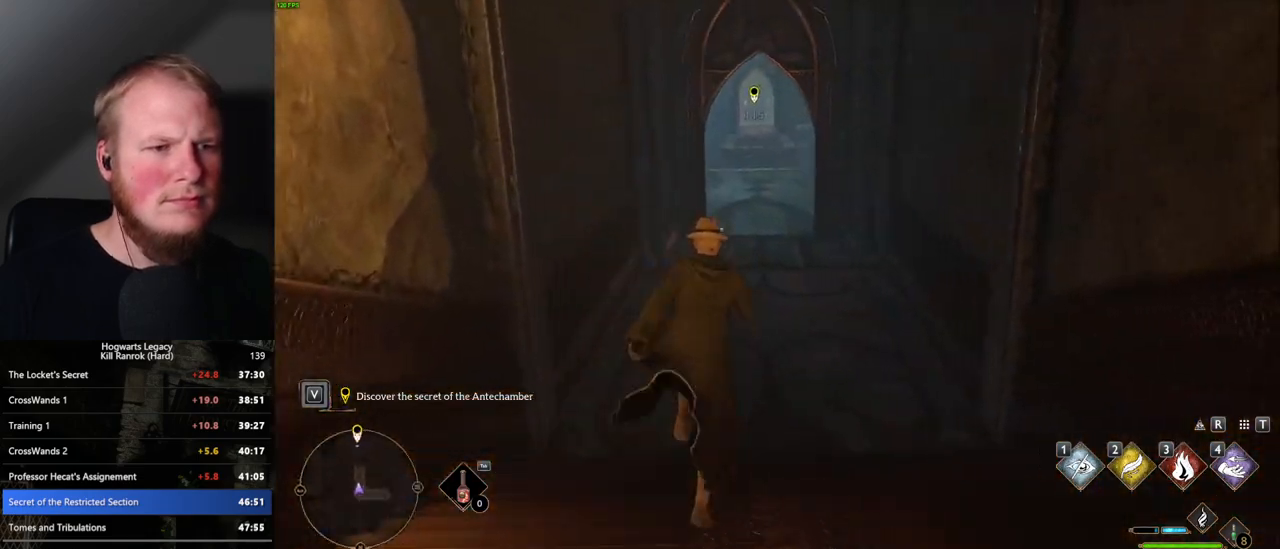
{"keys": ["w"], "mouse": [], "events": []}
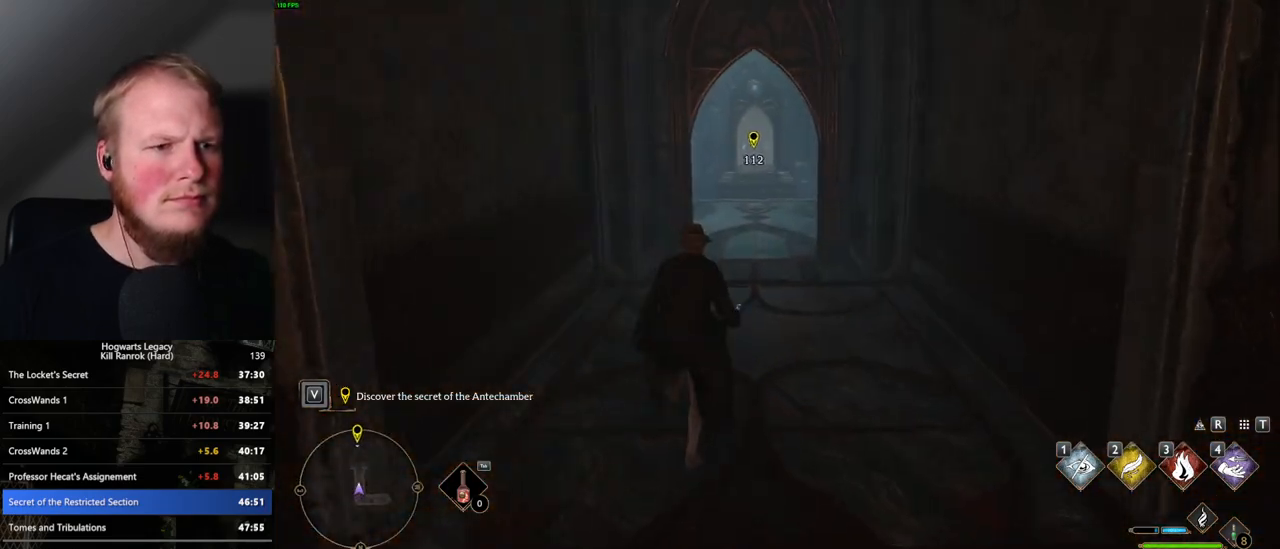
{"keys": ["w"], "mouse": [], "events": []}
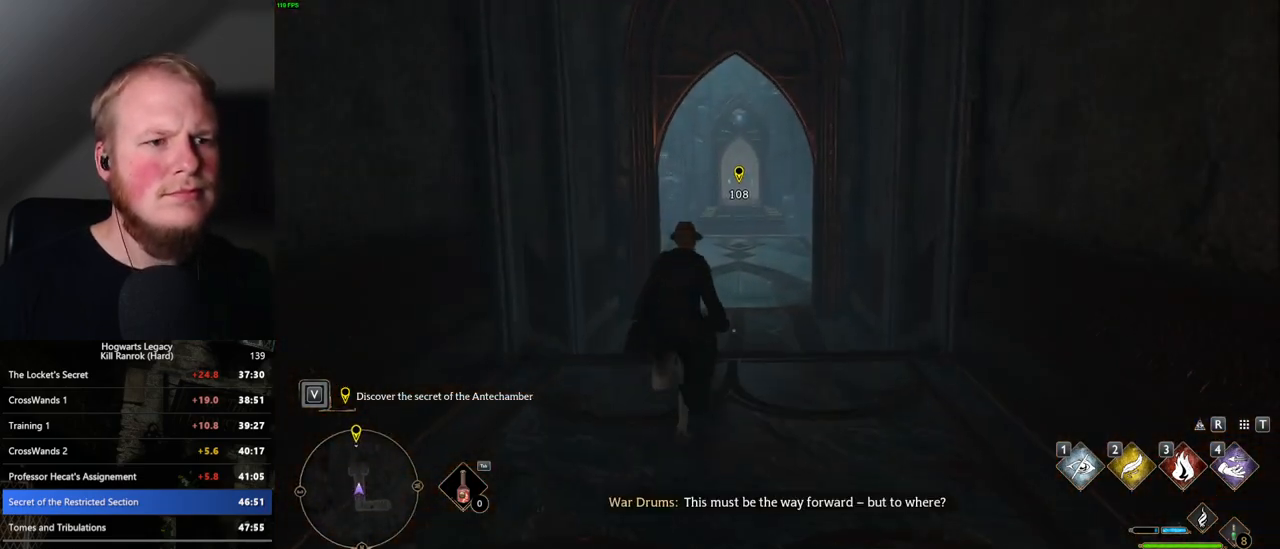
{"keys": ["w"], "mouse": [], "events": []}
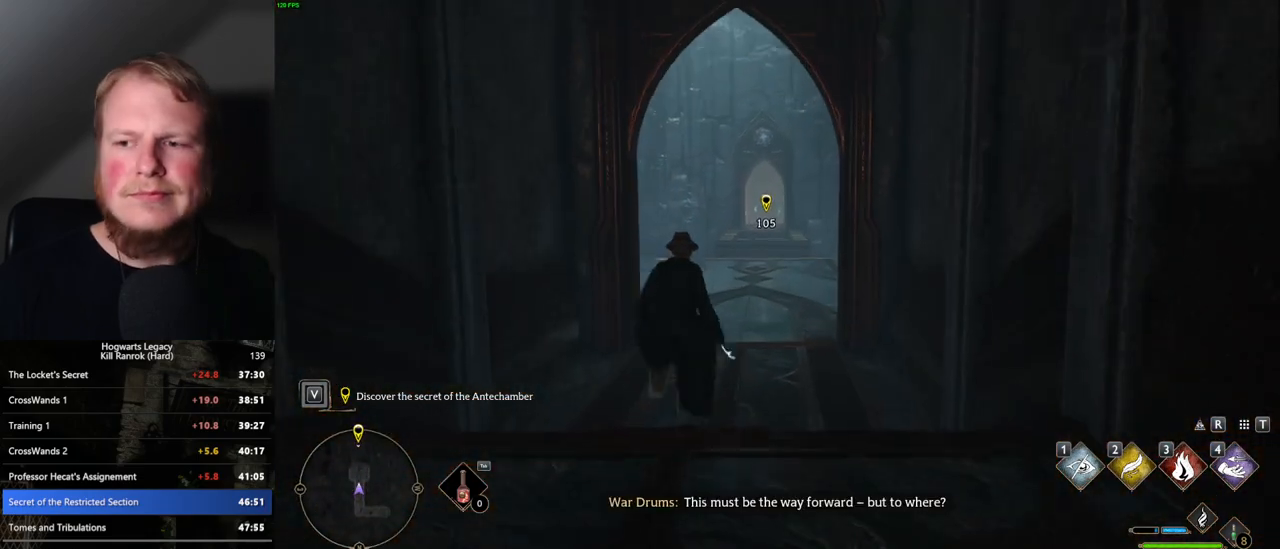
{"keys": ["w"], "mouse": [], "events": []}
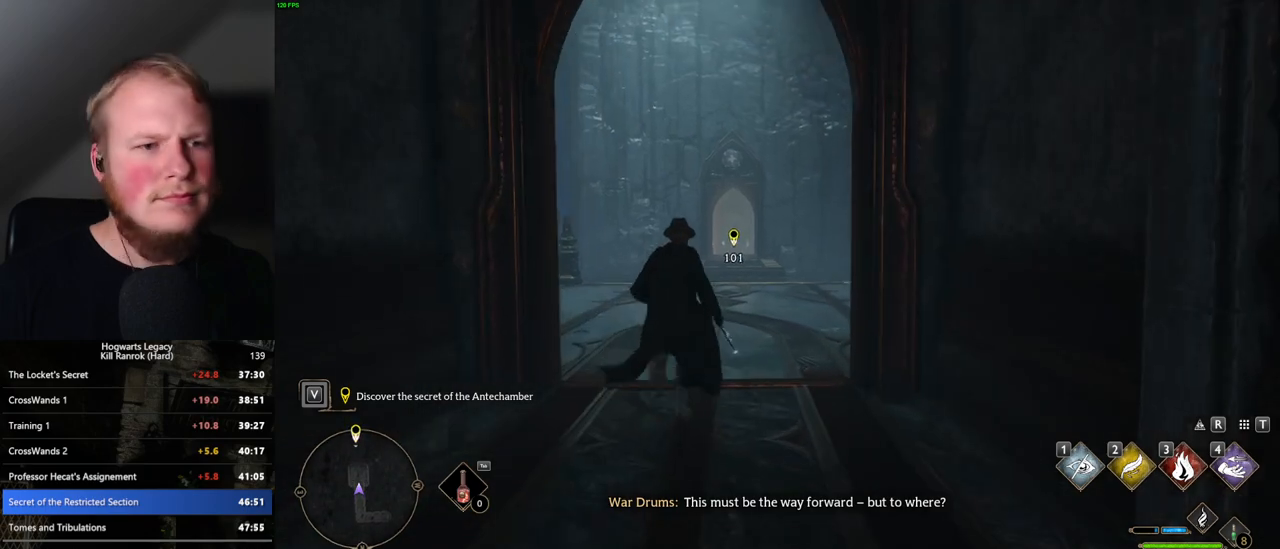
{"keys": ["w"], "mouse": [], "events": []}
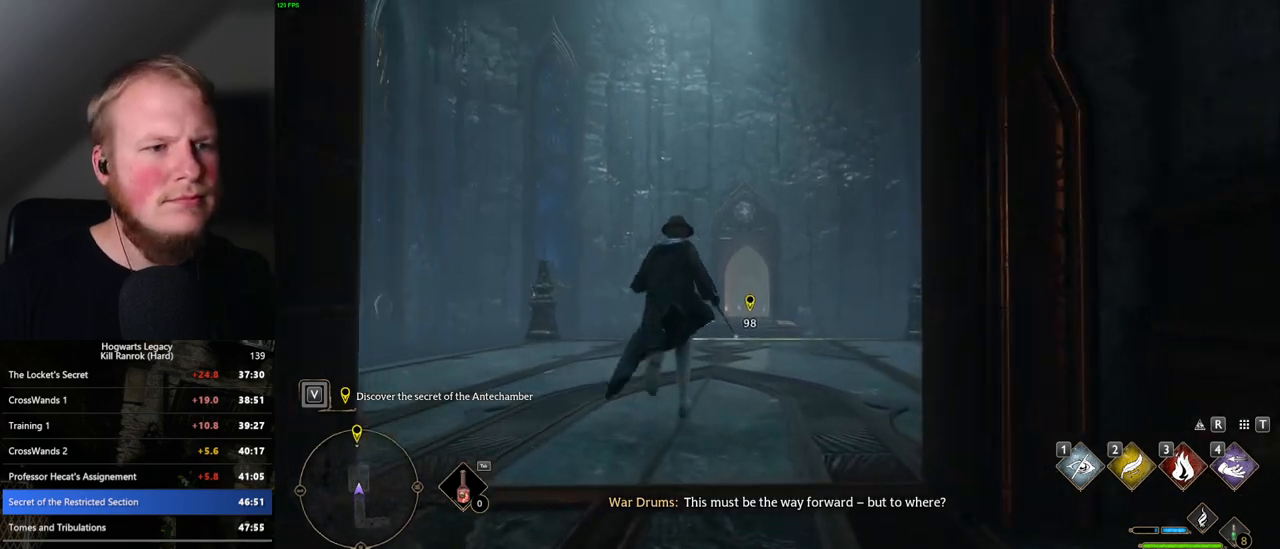
{"keys": ["w"], "mouse": [], "events": []}
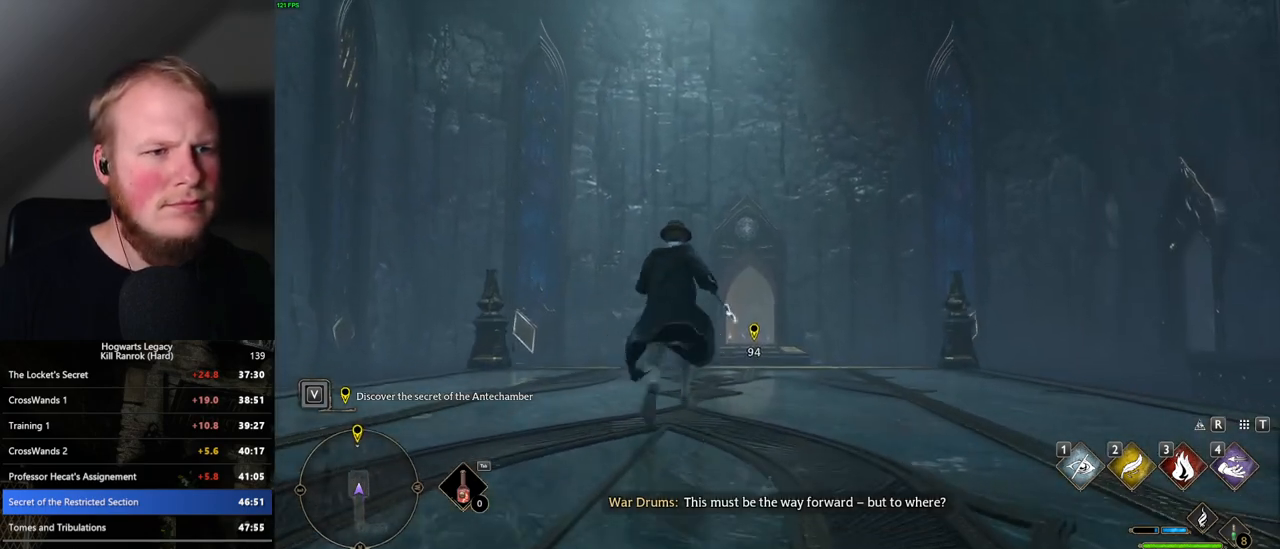
{"keys": ["w"], "mouse": ["left", "right"], "events": [[317, "mouse_right", "down"], [417, "mouse_left", "down"]]}
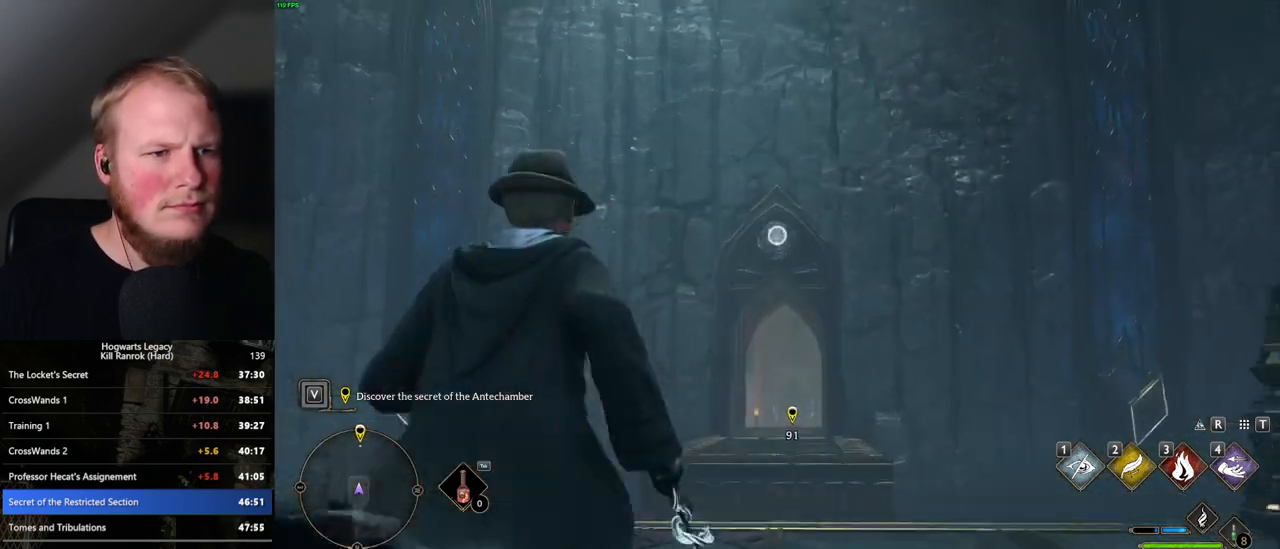
{"keys": ["w"], "mouse": ["right"], "events": [[50, "mouse_left", "up"]]}
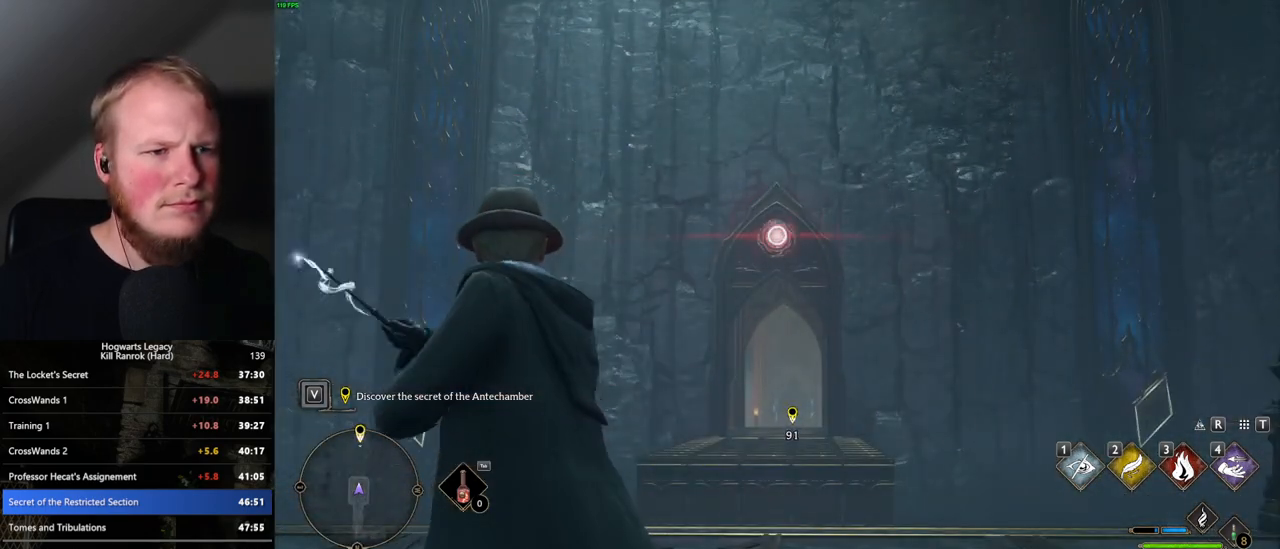
{"keys": [], "mouse": ["right"], "events": [[367, "w", "up"]]}
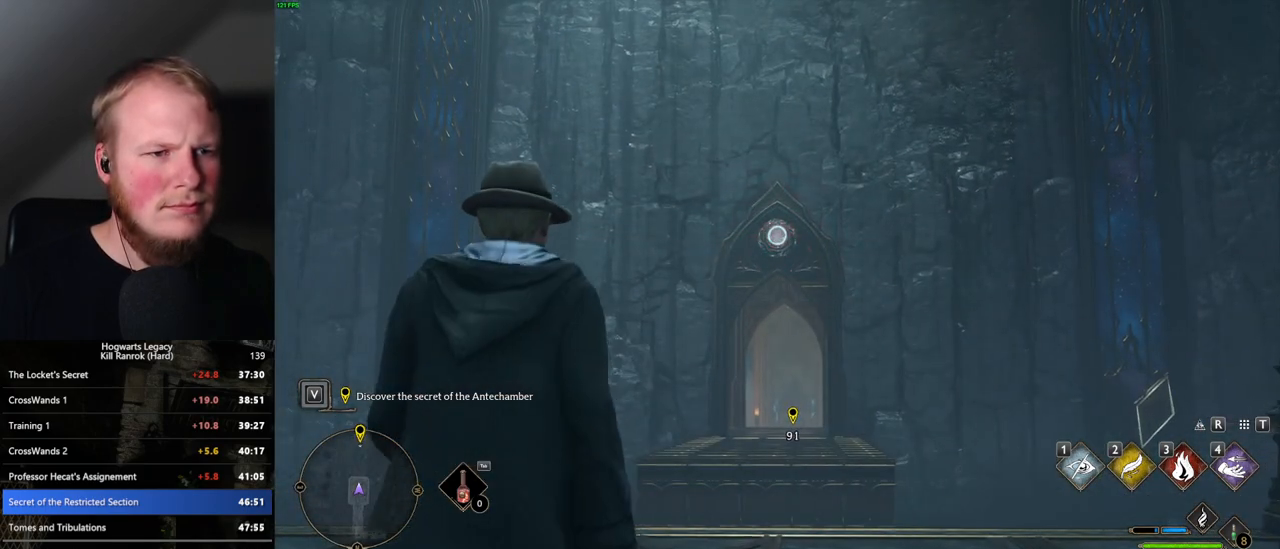
{"keys": [], "mouse": ["right"], "events": [[167, "w", "down"], [484, "w", "up"]]}
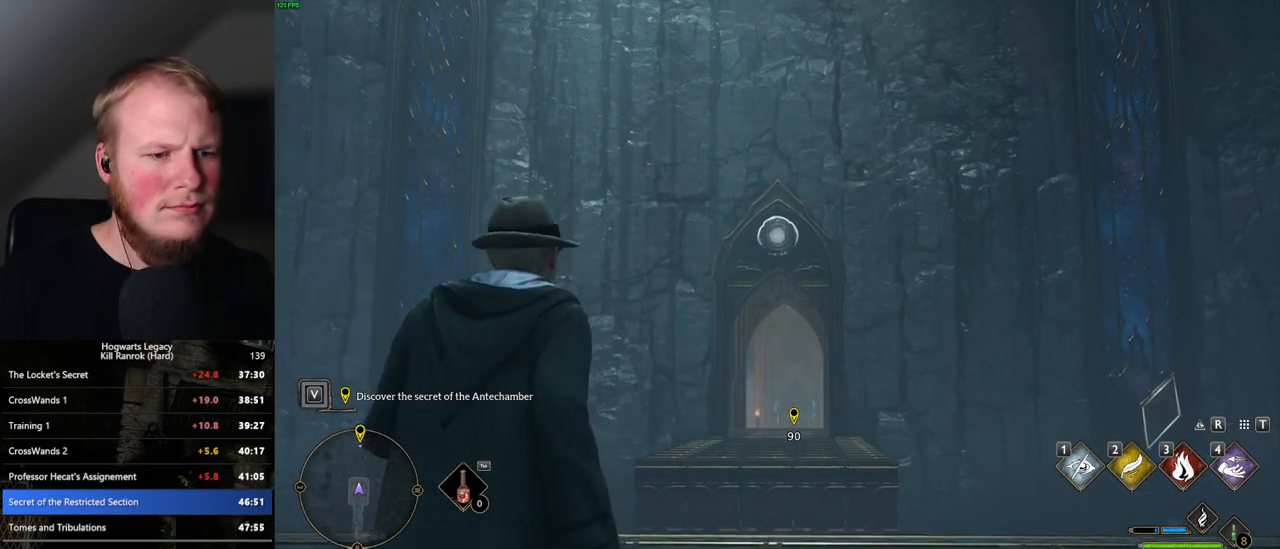
{"keys": [], "mouse": ["right"], "events": []}
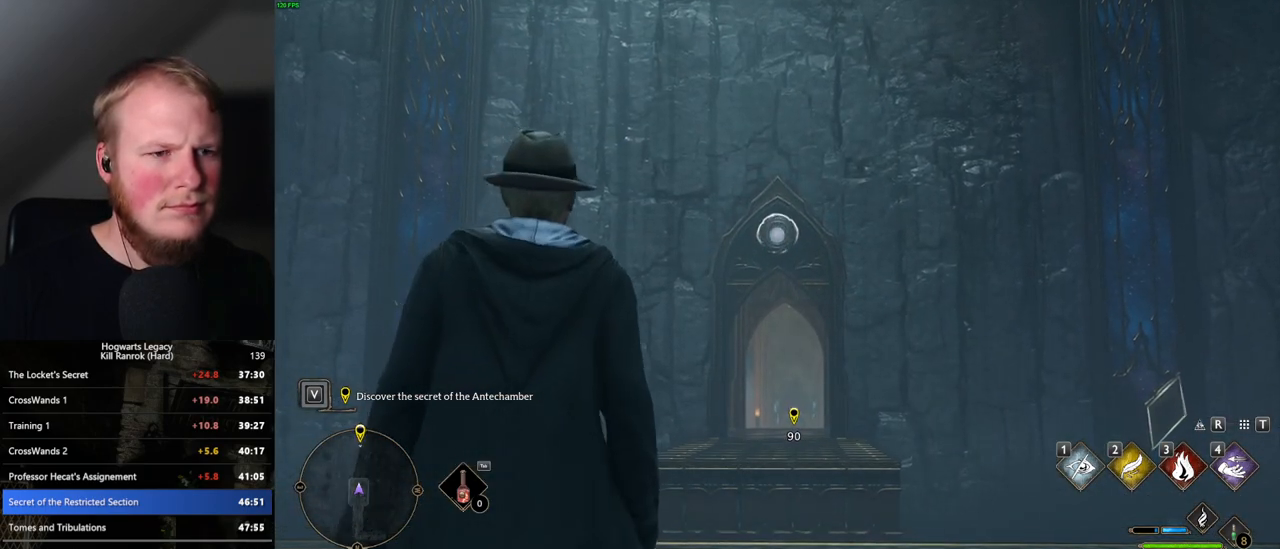
{"keys": [], "mouse": ["right"], "events": []}